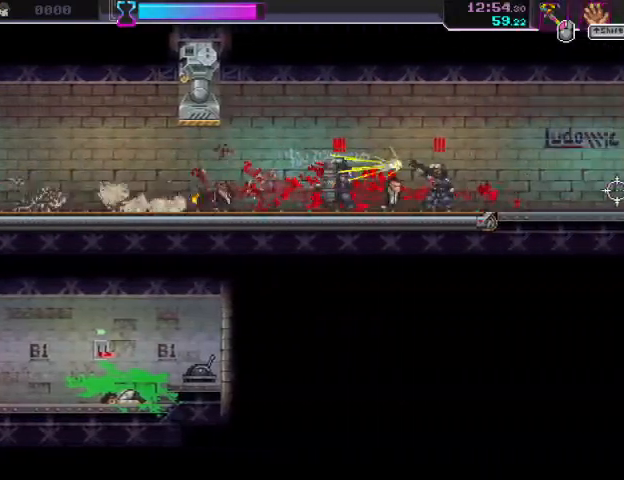
Gameplay with keyboard and mouse; each line is a JSON object with the keys and mouse buttons held at the frame after it. "events" lists presses ("down") and releases ("up") of "a", "ctrl", "d", "e", "f", "q", "r", "s", "shift", "space", "tab", "w", "mouse_left", "mouse_wheel", "mouse_right", "mouse_mb4" and "mouse_mb5" between this image and that frame as [ms after this image, input, new state], when the widget could be followed in between. "mouse_left", "mouse_wheel", "mouse_right", "mouse_mb4", "mouse_mb5" = the "left", "wheel", "right", "mb4", "mb5" buttons of the "mouse" list. No other keys are recorded. "wheel" means that the mouse wheel is clicked or scrolled. Mouse movement is not recorded.
{"keys": ["d"], "mouse": [], "events": [[267, "mouse_right", "up"], [300, "mouse_left", "down"], [400, "mouse_left", "up"]]}
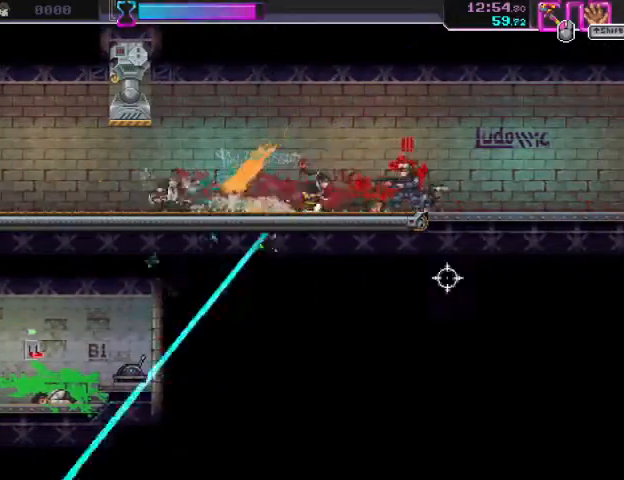
{"keys": ["d"], "mouse": ["left", "right"], "events": [[33, "mouse_left", "down"], [200, "mouse_left", "up"], [267, "mouse_right", "down"], [500, "mouse_left", "down"]]}
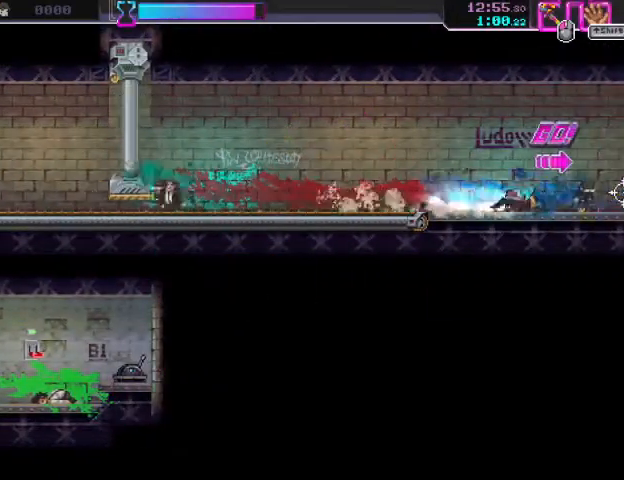
{"keys": ["d"], "mouse": ["right"], "events": [[33, "mouse_right", "up"], [200, "mouse_left", "up"], [200, "mouse_right", "down"]]}
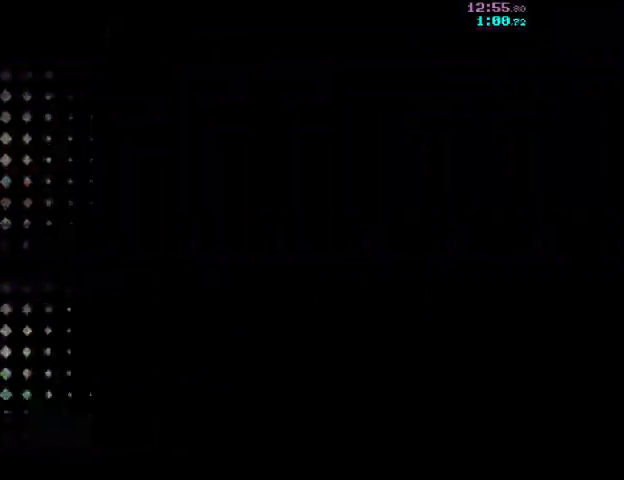
{"keys": ["d"], "mouse": ["right"], "events": []}
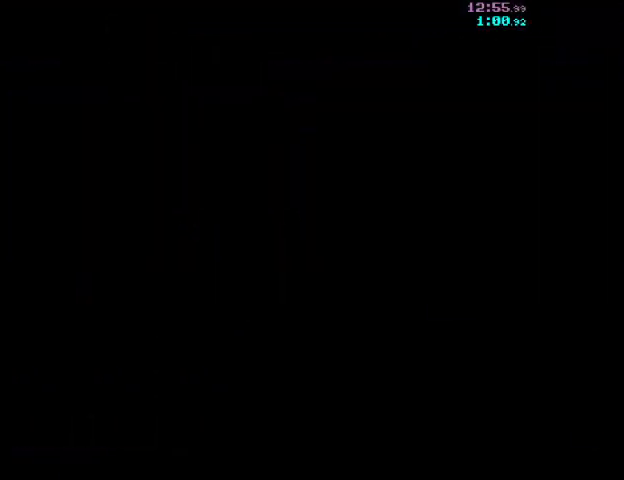
{"keys": ["d"], "mouse": ["right"], "events": []}
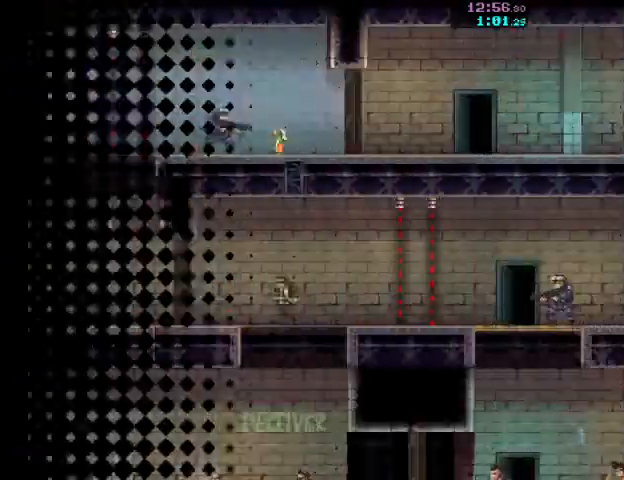
{"keys": ["d"], "mouse": ["right"], "events": []}
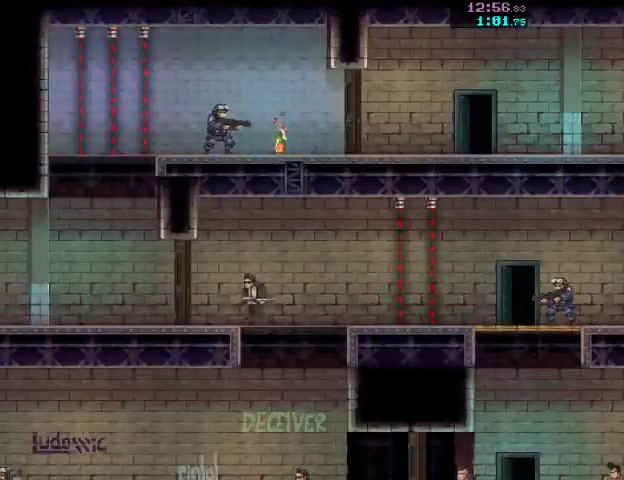
{"keys": ["d", "r"], "mouse": ["right"], "events": [[400, "r", "down"]]}
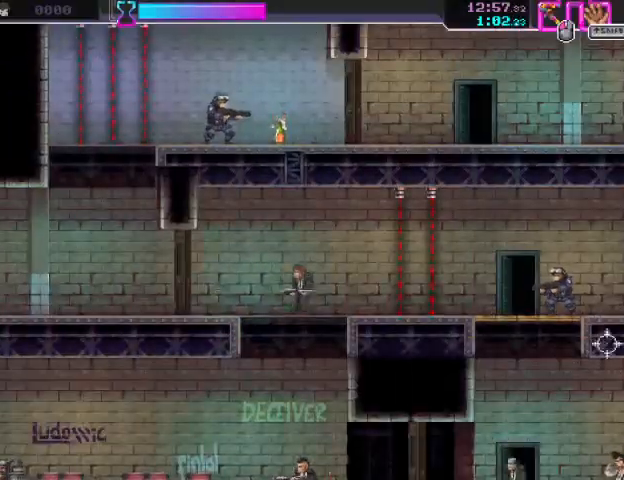
{"keys": ["d"], "mouse": ["right"], "events": [[133, "mouse_right", "up"], [167, "r", "up"], [233, "mouse_left", "down"], [367, "mouse_left", "up"], [467, "mouse_right", "down"]]}
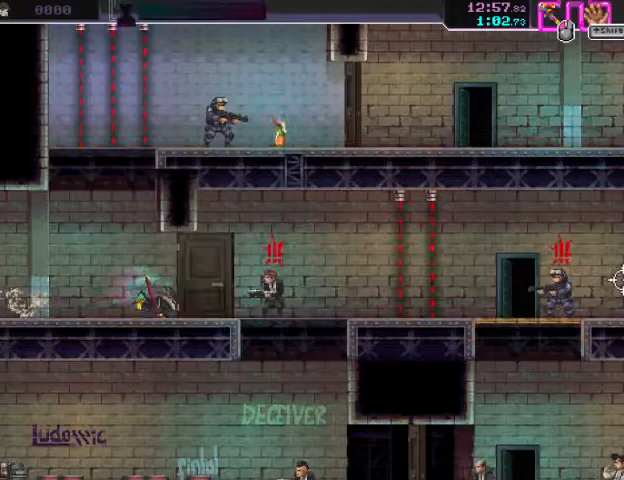
{"keys": ["s"], "mouse": ["left"], "events": [[67, "mouse_left", "down"], [133, "mouse_right", "up"], [233, "mouse_left", "up"], [300, "d", "up"], [300, "s", "down"], [367, "mouse_left", "down"]]}
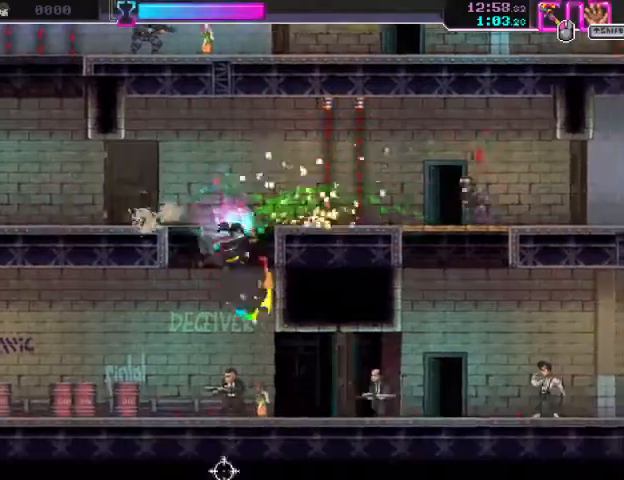
{"keys": ["d"], "mouse": [], "events": [[33, "mouse_left", "up"], [133, "d", "down"], [233, "mouse_left", "down"], [400, "mouse_left", "up"], [400, "s", "up"]]}
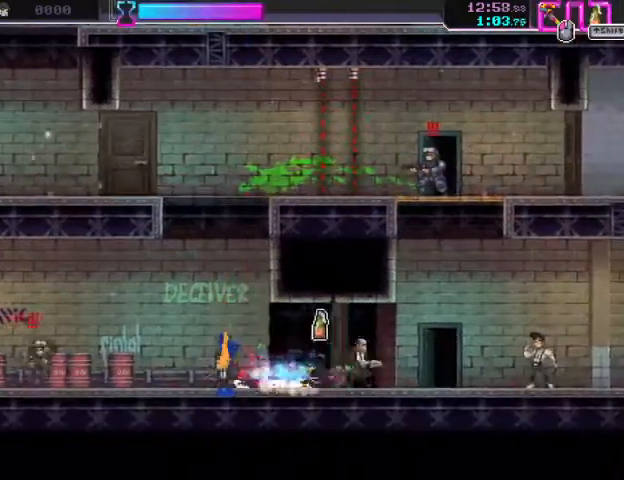
{"keys": ["d"], "mouse": ["right"], "events": [[67, "mouse_left", "down"], [167, "mouse_left", "up"], [500, "mouse_right", "down"]]}
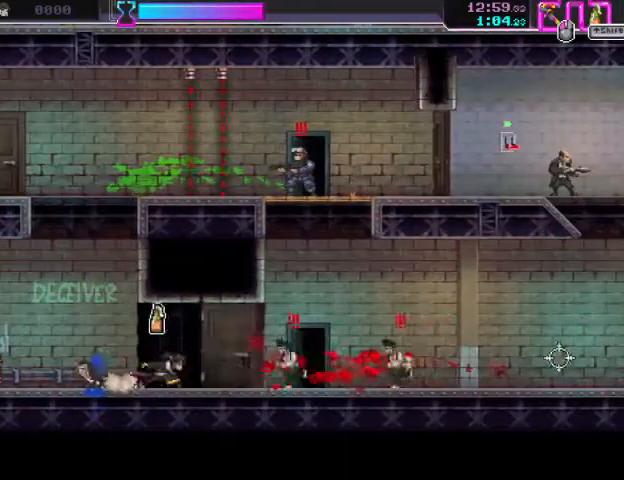
{"keys": ["d"], "mouse": ["left"], "events": [[467, "mouse_left", "down"], [467, "mouse_right", "up"]]}
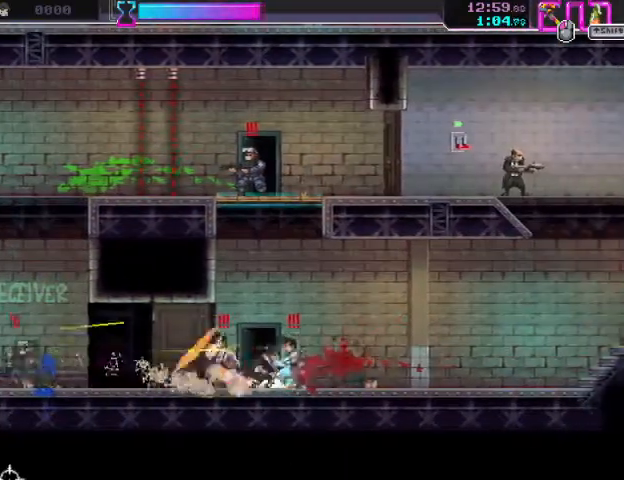
{"keys": ["a"], "mouse": ["left"], "events": [[67, "mouse_right", "down"], [133, "mouse_left", "up"], [333, "mouse_right", "up"], [367, "d", "up"], [400, "a", "down"], [433, "mouse_left", "down"]]}
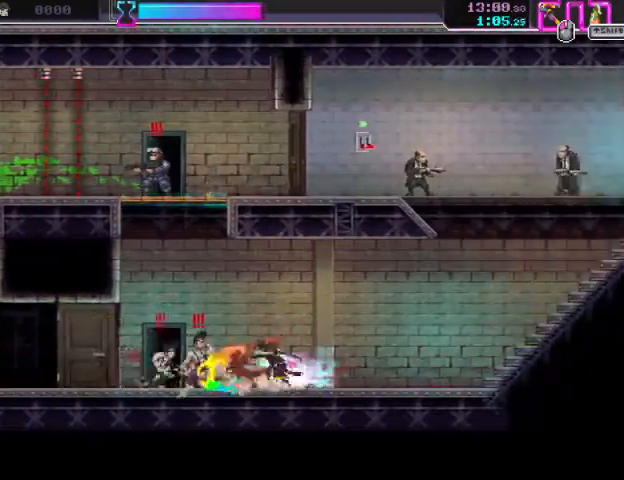
{"keys": [], "mouse": [], "events": [[133, "mouse_left", "up"], [200, "mouse_right", "down"], [400, "mouse_right", "up"], [433, "a", "up"], [433, "d", "down"], [500, "d", "up"]]}
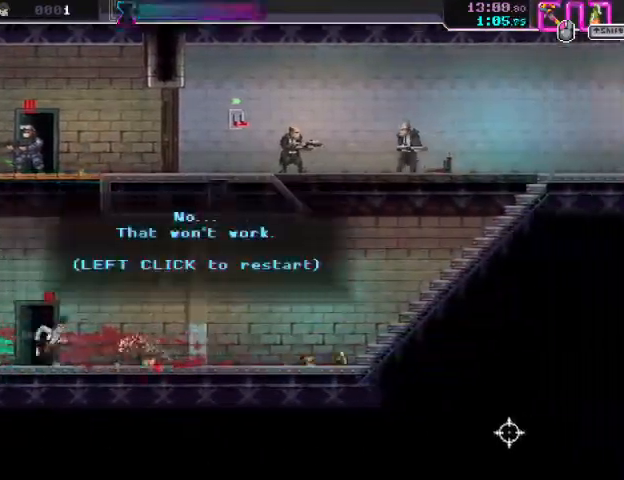
{"keys": ["d"], "mouse": ["left"], "events": [[133, "r", "down"], [167, "mouse_right", "down"], [200, "r", "up"], [333, "d", "down"], [467, "mouse_right", "up"], [500, "mouse_left", "down"]]}
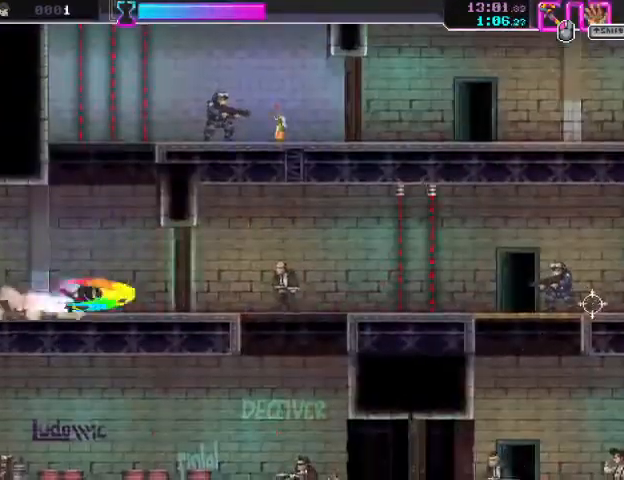
{"keys": ["s"], "mouse": [], "events": [[133, "mouse_left", "up"], [200, "mouse_right", "down"], [367, "mouse_left", "down"], [433, "mouse_right", "up"], [467, "d", "up"], [467, "s", "down"], [500, "mouse_left", "up"]]}
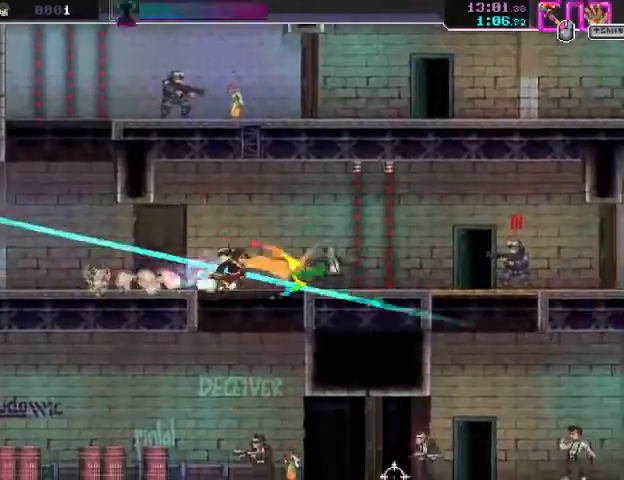
{"keys": ["d", "s"], "mouse": ["left"], "events": [[133, "mouse_left", "down"], [167, "d", "down"], [267, "mouse_left", "up"], [433, "mouse_left", "down"]]}
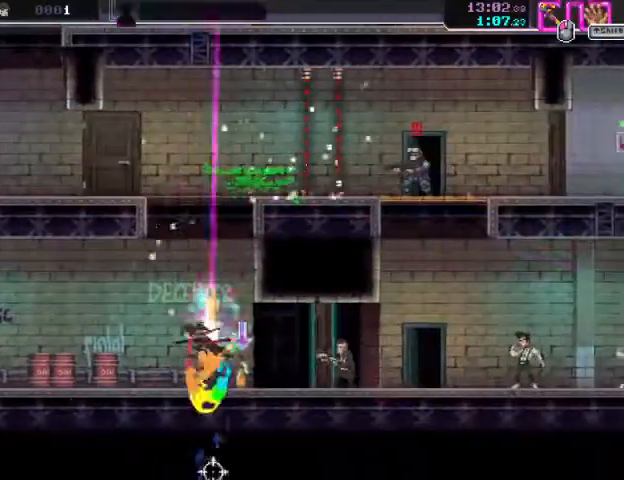
{"keys": ["d"], "mouse": [], "events": [[100, "mouse_left", "up"], [133, "mouse_right", "down"], [267, "mouse_left", "down"], [300, "mouse_right", "up"], [300, "s", "up"], [367, "mouse_left", "up"]]}
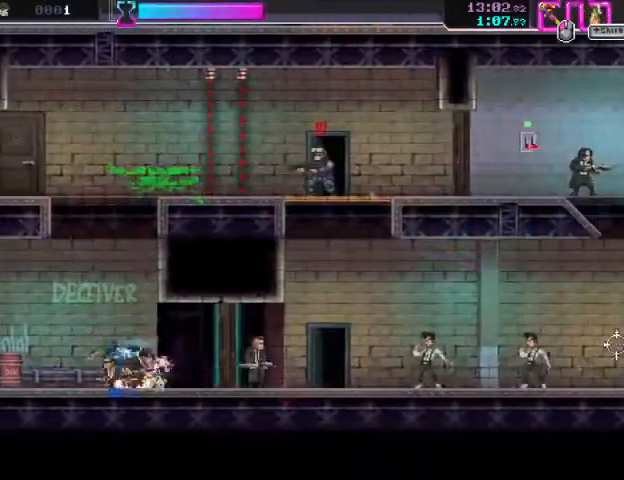
{"keys": ["d"], "mouse": ["right"], "events": [[100, "mouse_left", "down"], [267, "mouse_left", "up"], [500, "mouse_right", "down"]]}
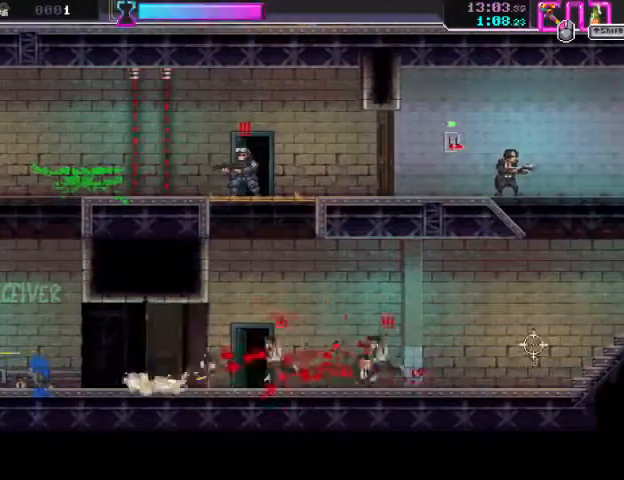
{"keys": ["d"], "mouse": ["left"], "events": [[467, "mouse_left", "down"], [467, "mouse_right", "up"]]}
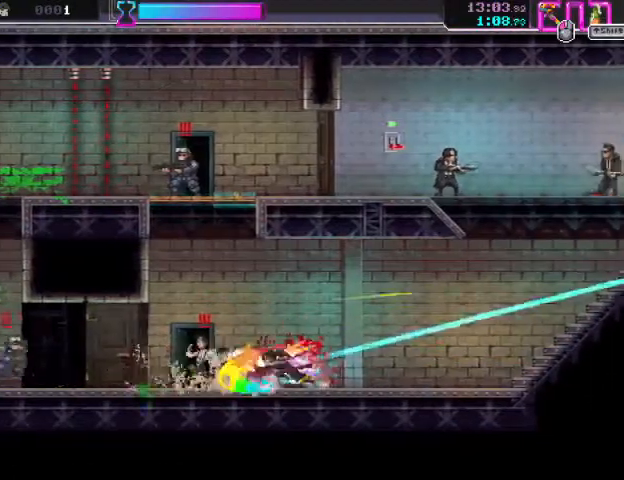
{"keys": ["d"], "mouse": ["left"], "events": [[67, "a", "down"], [67, "d", "up"], [100, "mouse_right", "down"], [167, "mouse_left", "up"], [367, "mouse_right", "up"], [433, "a", "up"], [433, "mouse_left", "down"], [467, "d", "down"]]}
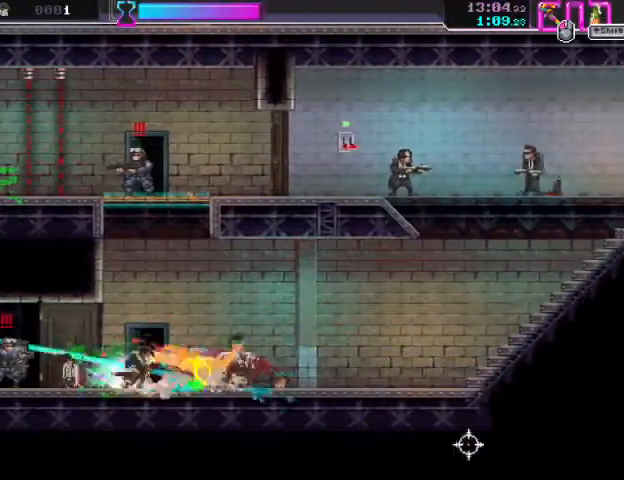
{"keys": ["a", "shift"], "mouse": [], "events": [[67, "mouse_right", "down"], [100, "mouse_left", "up"], [267, "mouse_right", "up"], [433, "shift", "down"], [500, "a", "down"], [500, "d", "up"]]}
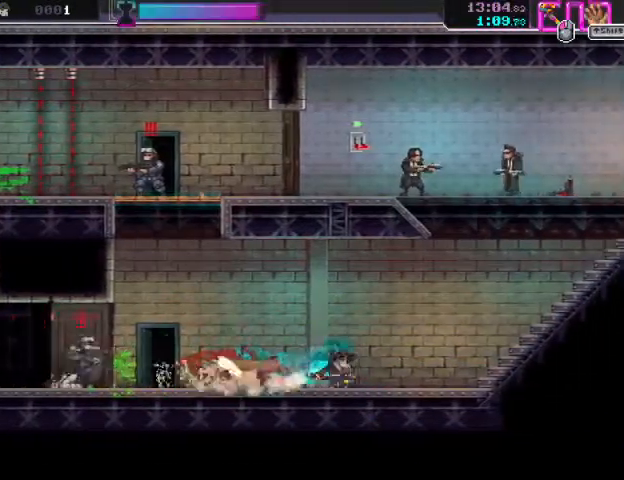
{"keys": ["a", "space"], "mouse": [], "events": [[67, "shift", "up"], [167, "mouse_right", "down"], [333, "mouse_right", "up"], [367, "space", "down"]]}
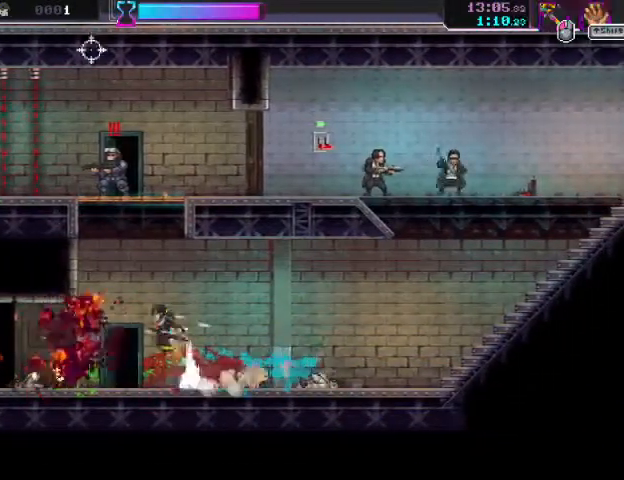
{"keys": ["d", "space"], "mouse": [], "events": [[200, "mouse_left", "down"], [367, "mouse_left", "up"], [367, "space", "up"], [433, "a", "up"], [500, "d", "down"], [500, "space", "down"]]}
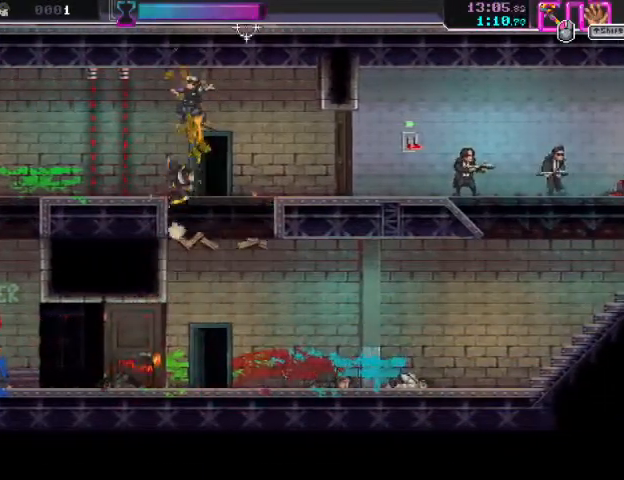
{"keys": ["d", "s"], "mouse": [], "events": [[267, "space", "up"], [300, "mouse_left", "down"], [400, "s", "down"], [433, "mouse_left", "up"]]}
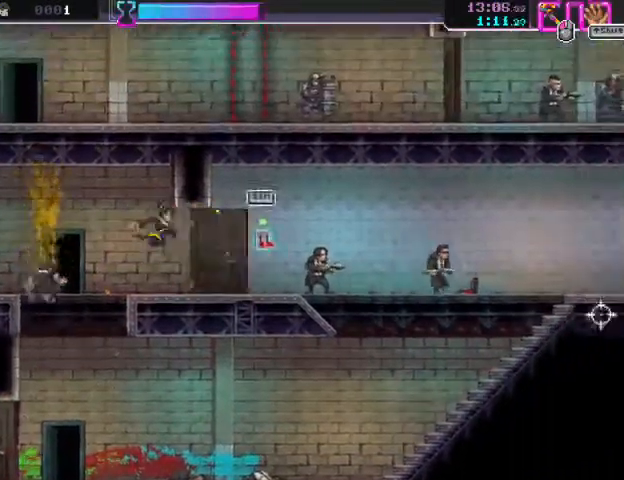
{"keys": ["d"], "mouse": ["right"], "events": [[33, "mouse_right", "down"], [300, "mouse_left", "down"], [333, "mouse_right", "up"], [367, "s", "up"], [467, "mouse_left", "up"], [500, "mouse_right", "down"]]}
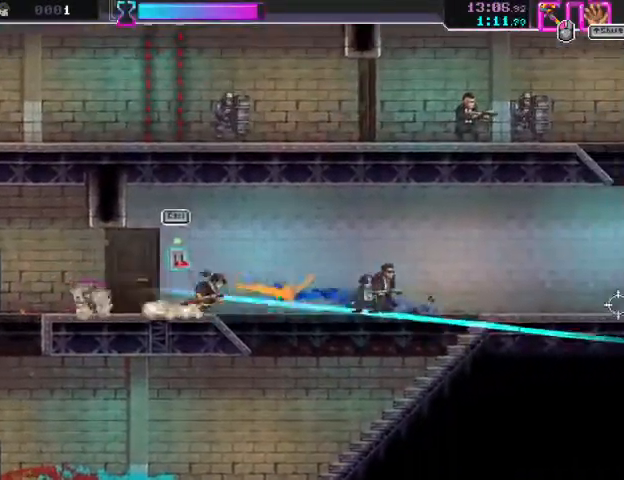
{"keys": ["d"], "mouse": ["right"], "events": [[233, "mouse_left", "down"], [233, "mouse_right", "up"], [367, "mouse_left", "up"], [367, "mouse_right", "down"]]}
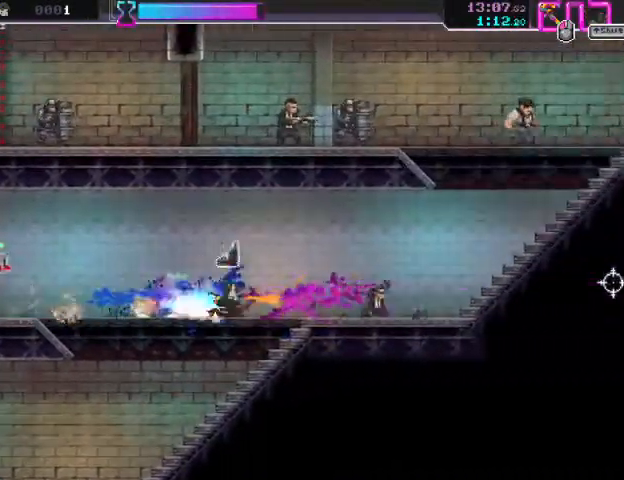
{"keys": ["d"], "mouse": ["right"], "events": [[100, "mouse_right", "up"], [267, "mouse_right", "down"]]}
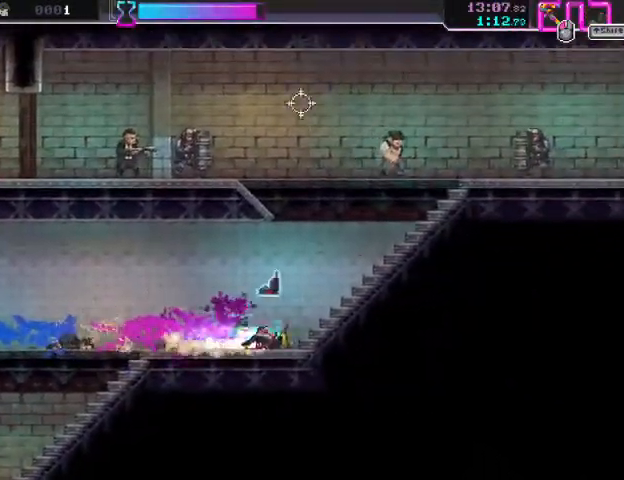
{"keys": ["a", "space"], "mouse": ["left"], "events": [[33, "mouse_right", "up"], [233, "d", "up"], [267, "space", "down"], [300, "a", "down"], [367, "mouse_left", "down"]]}